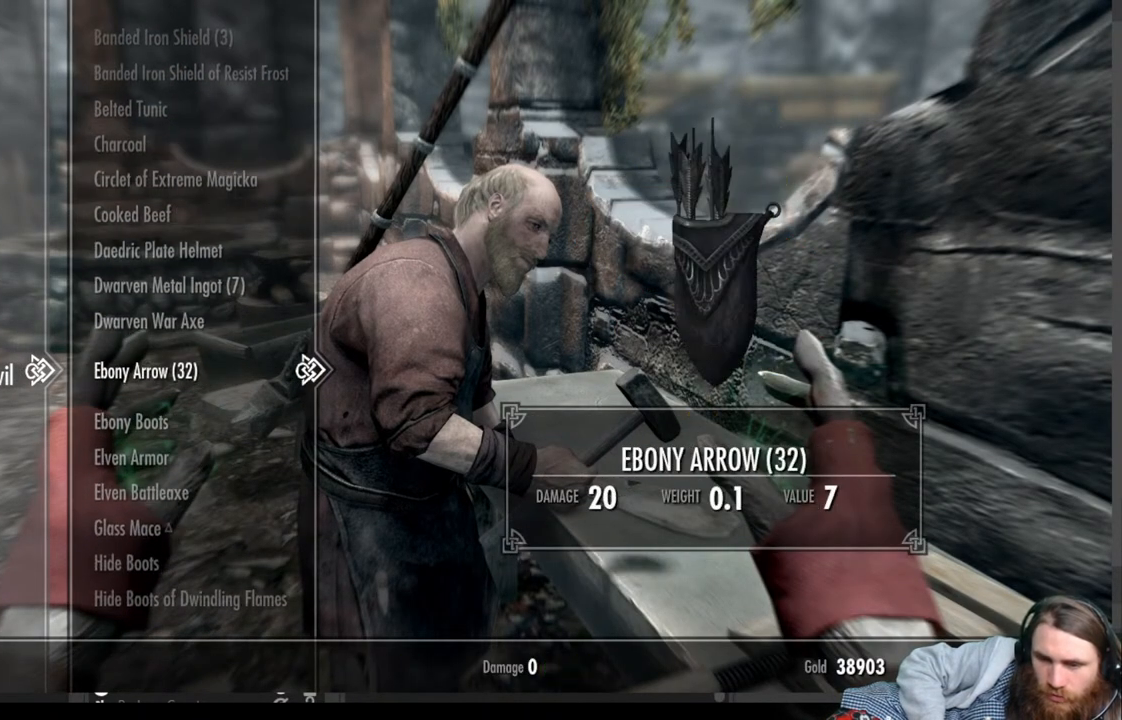
Gameplay with a controller (Xbox layout); each line is a JSON object with the inputs held at the frame after it. "events" lists button and stick changes between this image and that frame as [ms after this image, input, new state], when the widget could be followed in between.
{"buttons": ["DPAD_DOWN"], "left_stick": "center", "right_stick": "center", "events": [[217, "DPAD_LEFT", "down"], [350, "DPAD_LEFT", "up"], [467, "DPAD_DOWN", "down"]]}
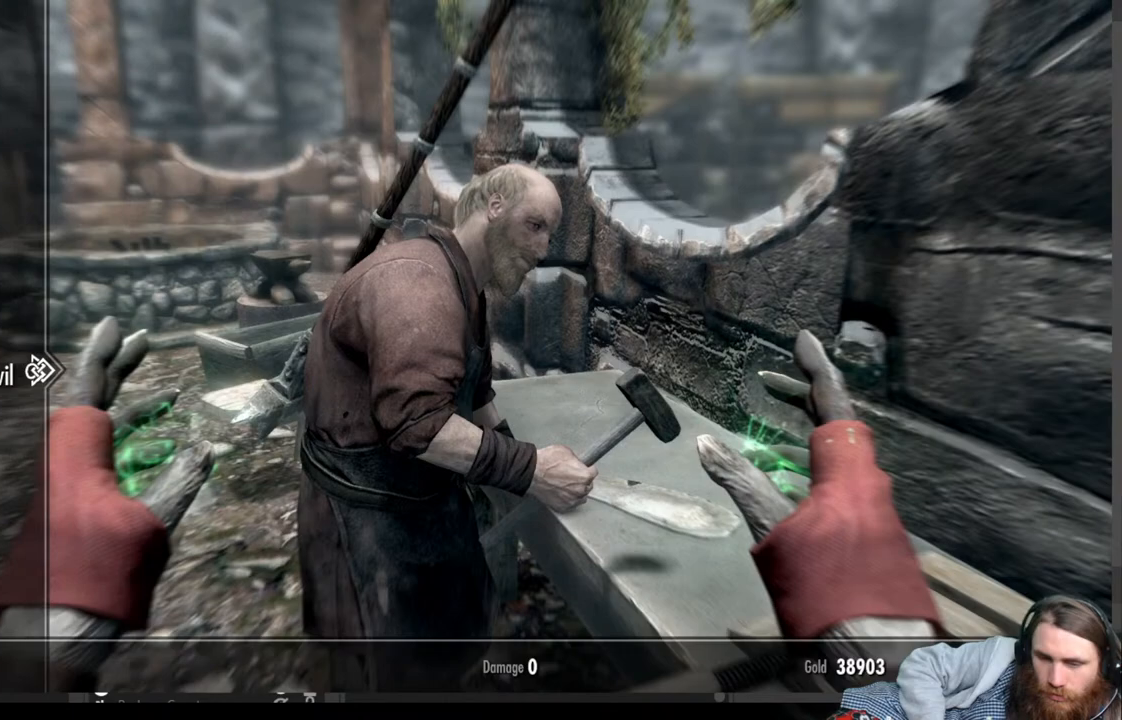
{"buttons": [], "left_stick": "center", "right_stick": "center", "events": [[83, "DPAD_DOWN", "up"], [200, "DPAD_DOWN", "down"], [283, "DPAD_DOWN", "up"], [367, "DPAD_DOWN", "down"], [483, "DPAD_DOWN", "up"]]}
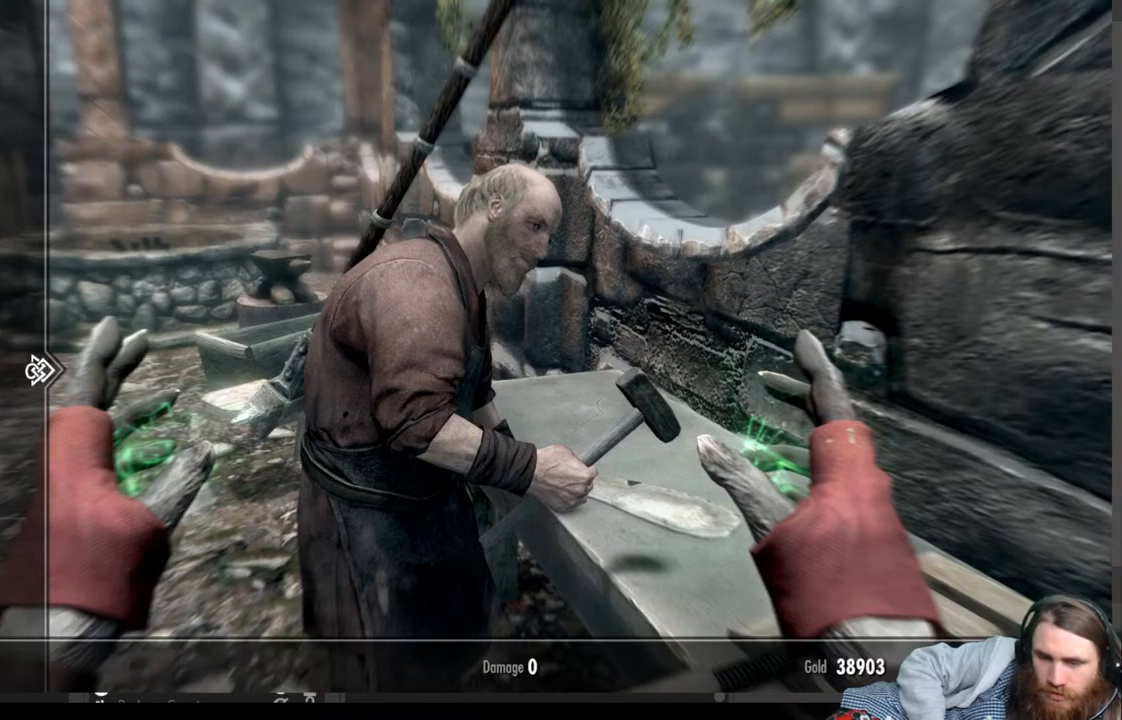
{"buttons": ["DPAD_RIGHT"], "left_stick": "center", "right_stick": "center", "events": [[67, "DPAD_DOWN", "down"], [150, "DPAD_DOWN", "up"], [250, "DPAD_DOWN", "down"], [333, "DPAD_DOWN", "up"], [450, "DPAD_RIGHT", "down"]]}
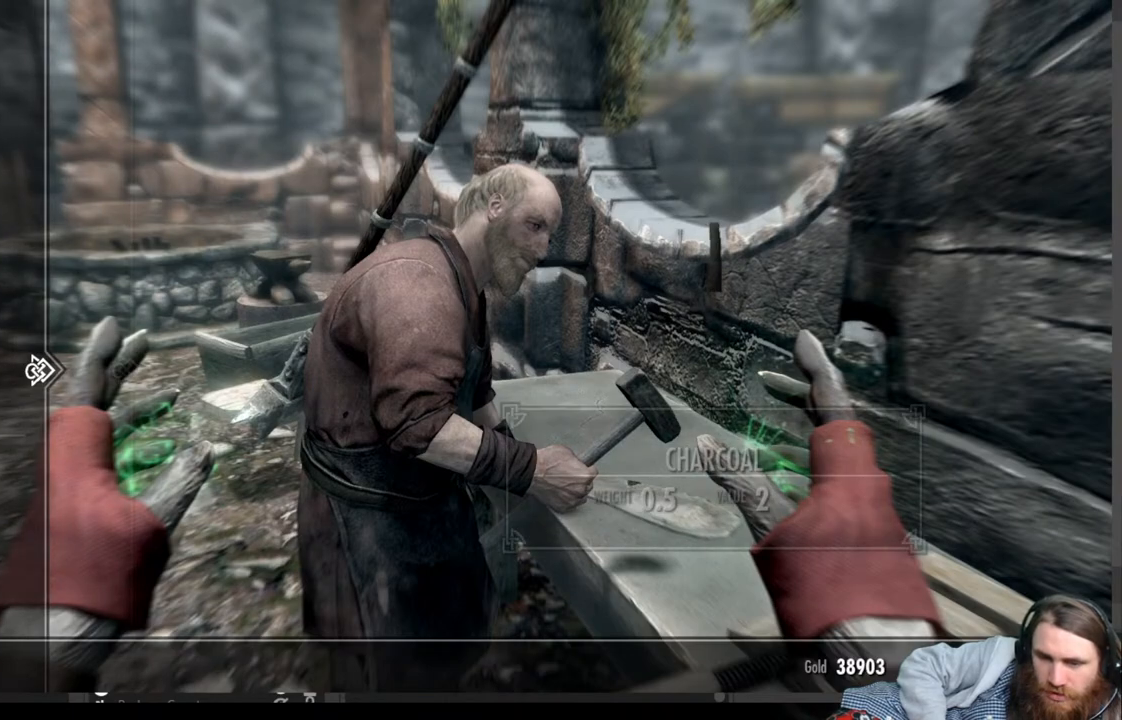
{"buttons": [], "left_stick": "center", "right_stick": "center", "events": [[67, "DPAD_RIGHT", "up"]]}
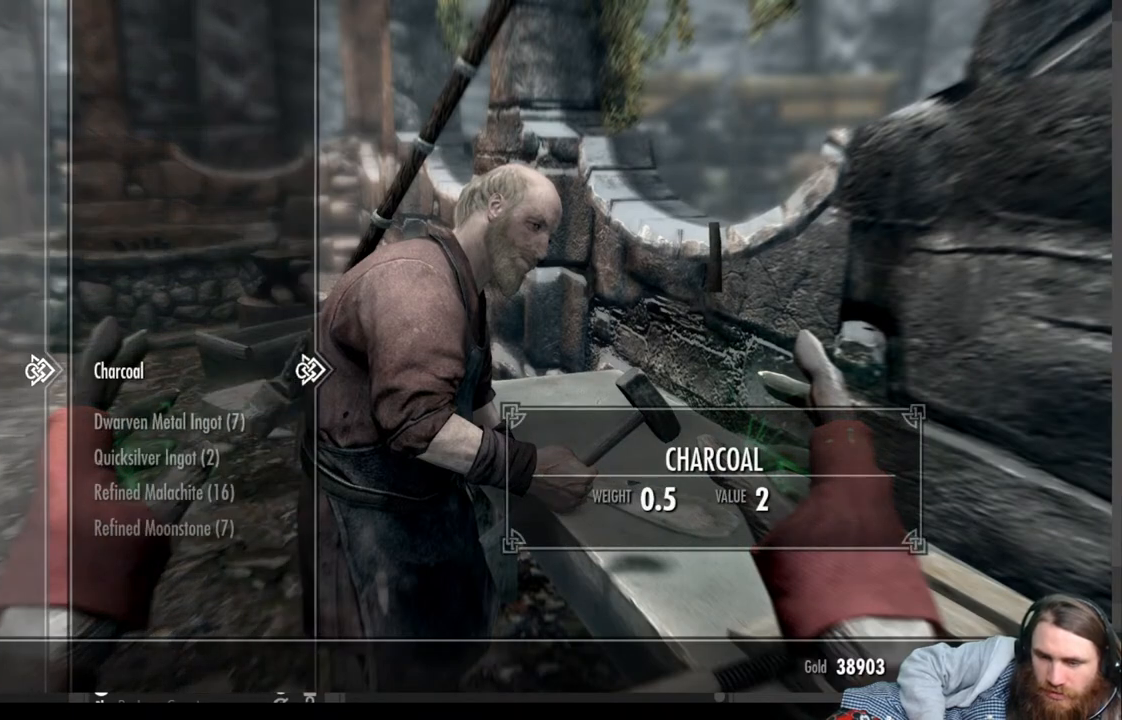
{"buttons": [], "left_stick": "center", "right_stick": "center", "events": []}
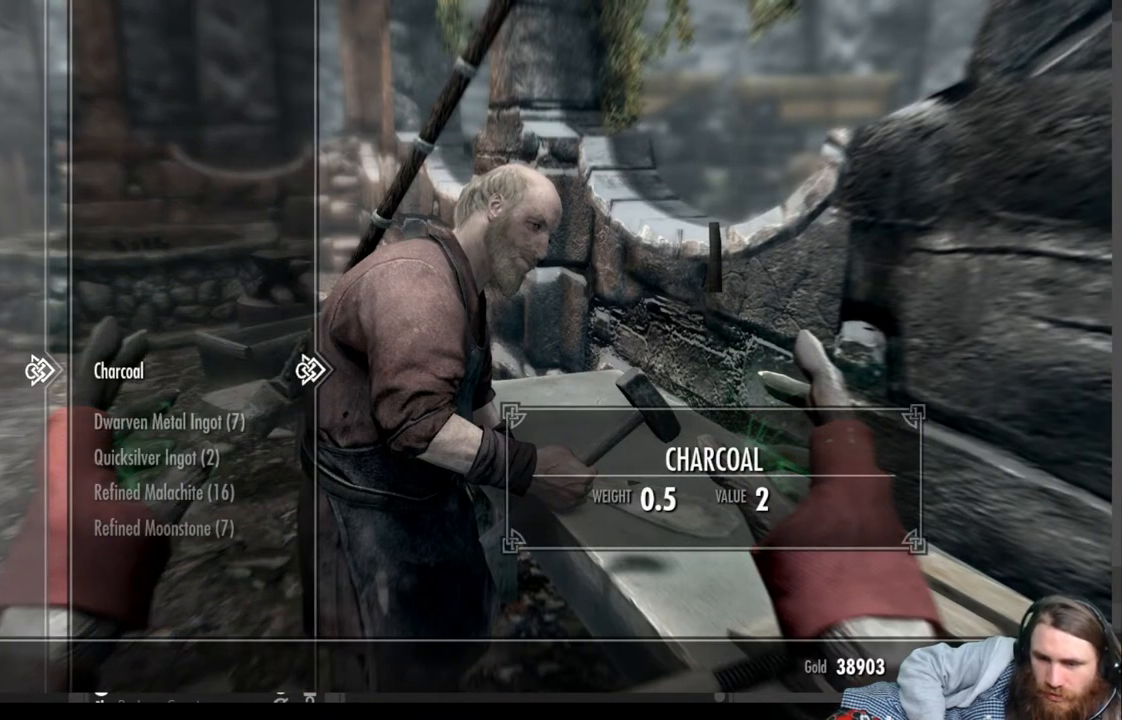
{"buttons": ["DPAD_DOWN"], "left_stick": "center", "right_stick": "center", "events": [[100, "DPAD_DOWN", "down"], [183, "DPAD_DOWN", "up"], [433, "DPAD_DOWN", "down"]]}
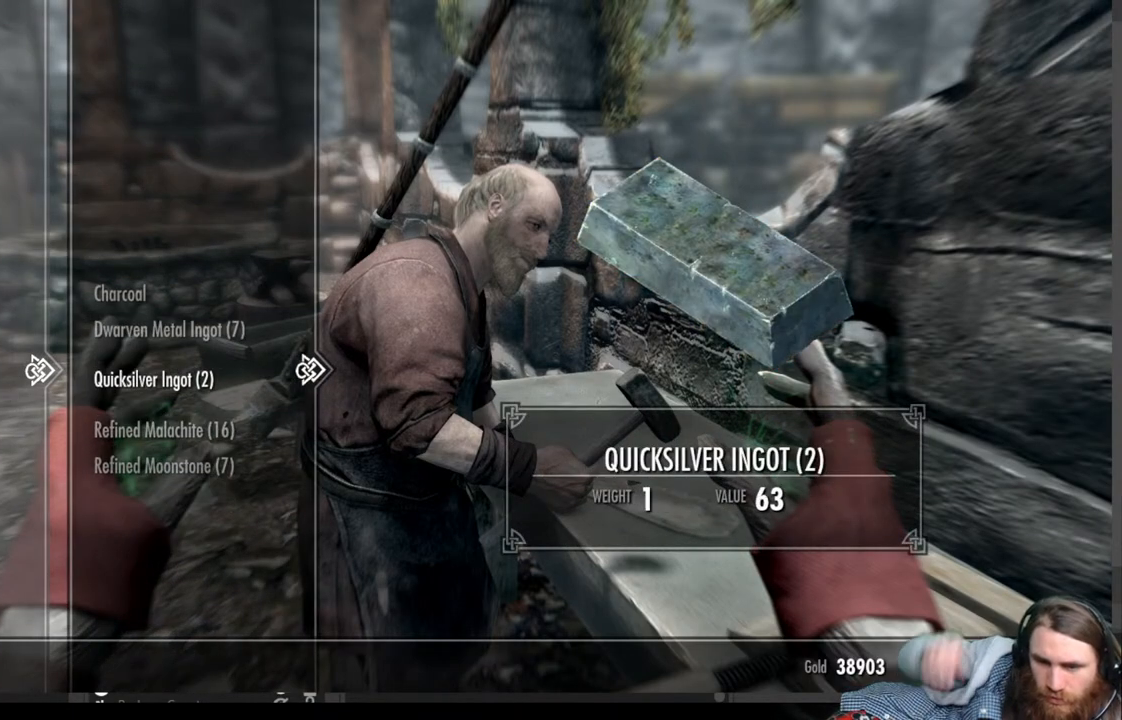
{"buttons": [], "left_stick": "center", "right_stick": "center", "events": [[50, "DPAD_DOWN", "up"]]}
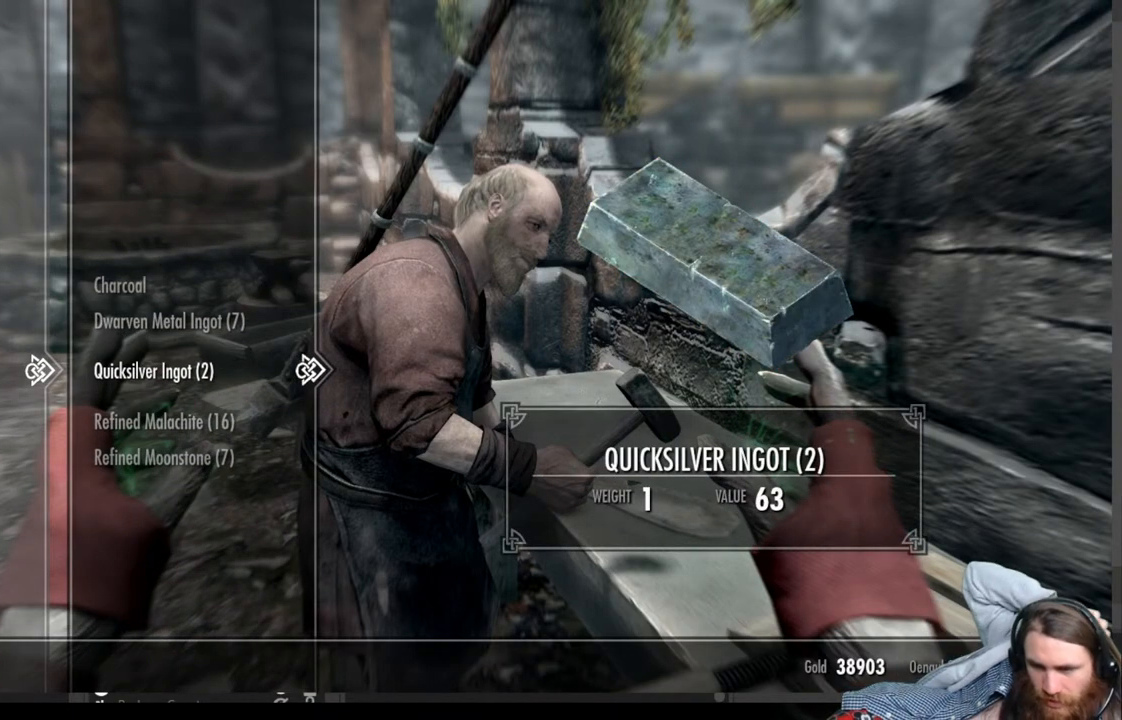
{"buttons": [], "left_stick": "center", "right_stick": "center", "events": []}
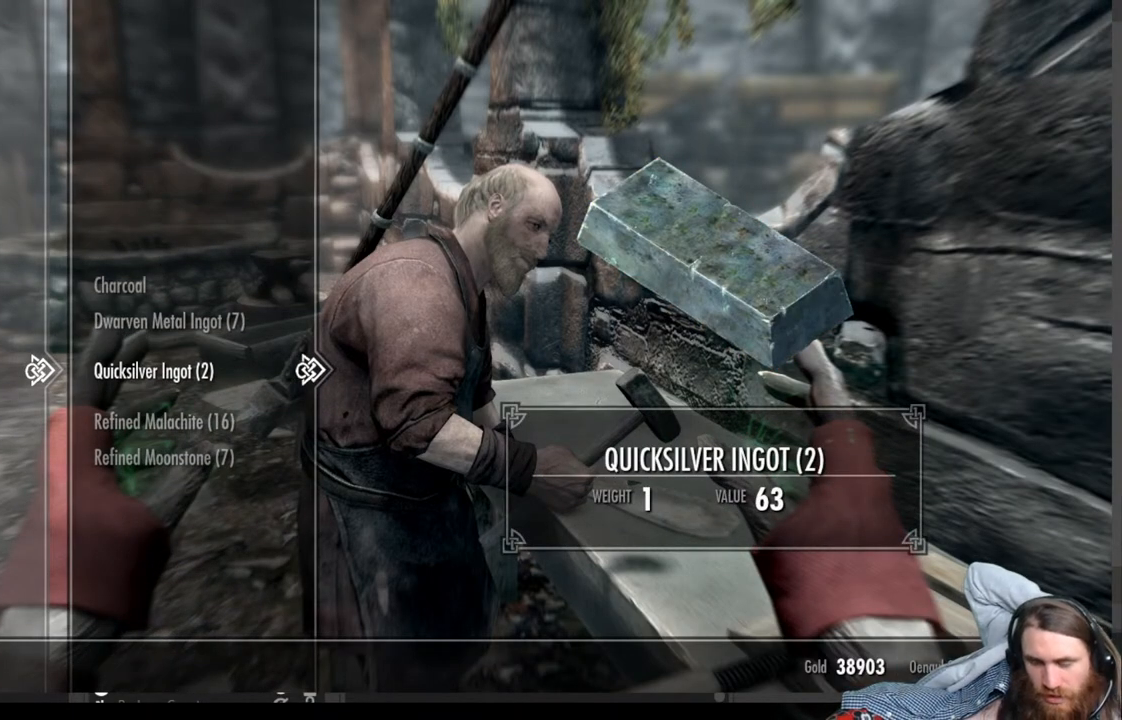
{"buttons": [], "left_stick": "center", "right_stick": "center", "events": []}
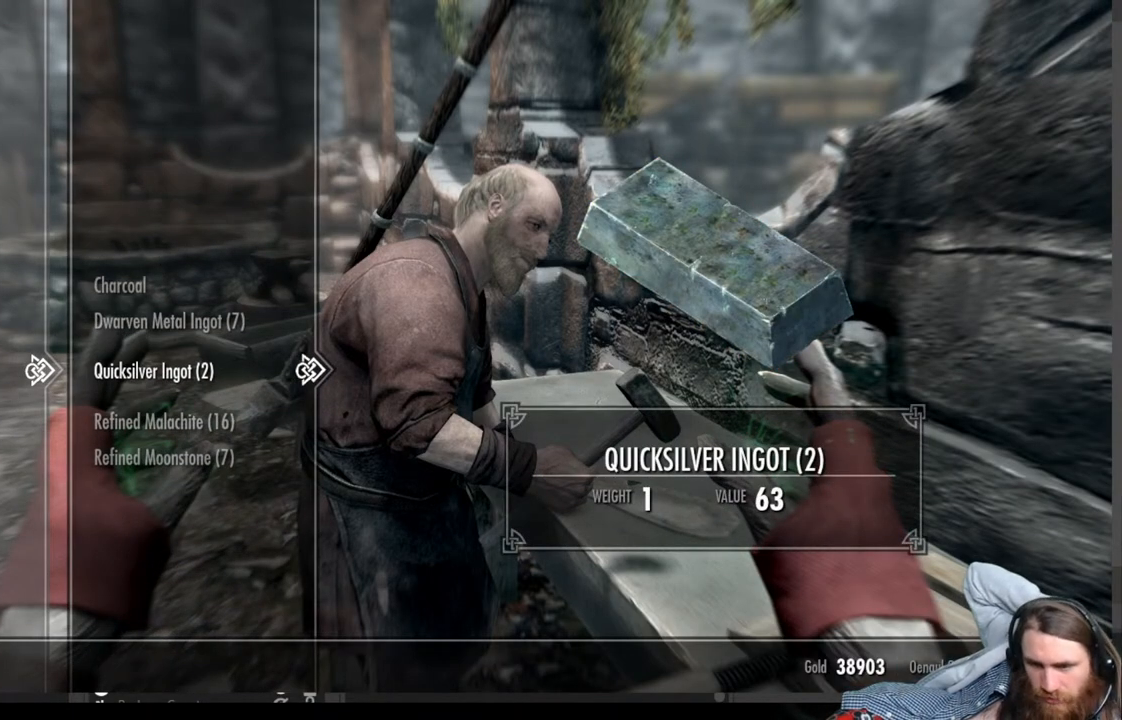
{"buttons": [], "left_stick": "center", "right_stick": "center", "events": []}
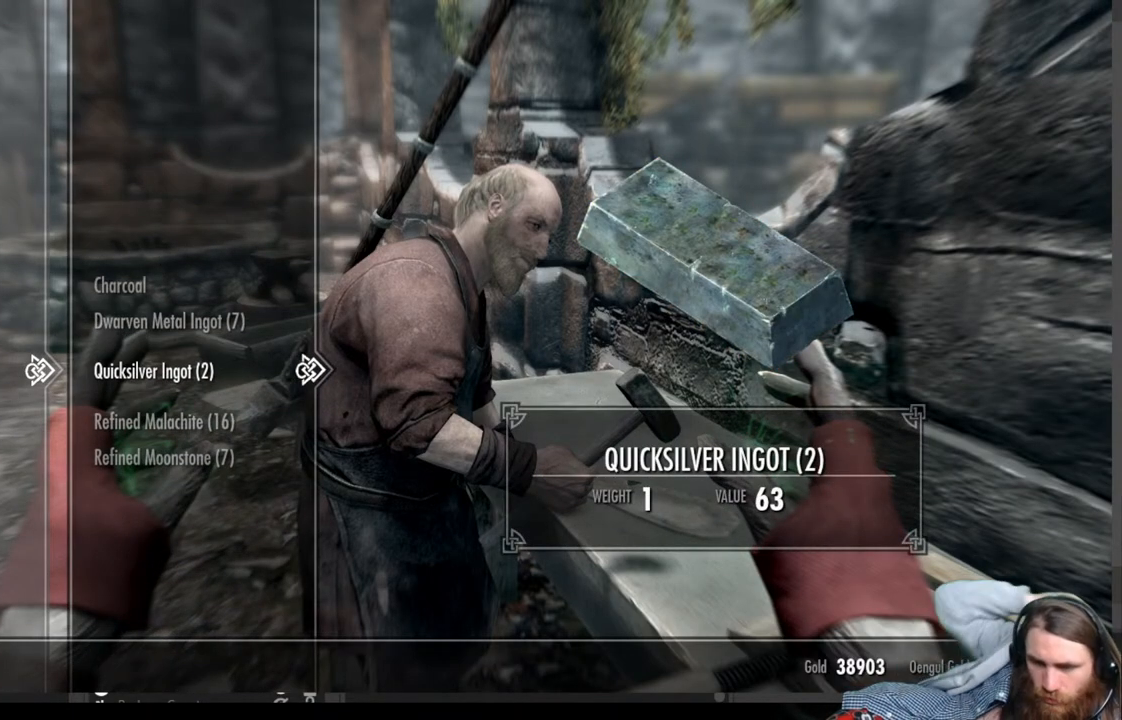
{"buttons": [], "left_stick": "center", "right_stick": "center", "events": []}
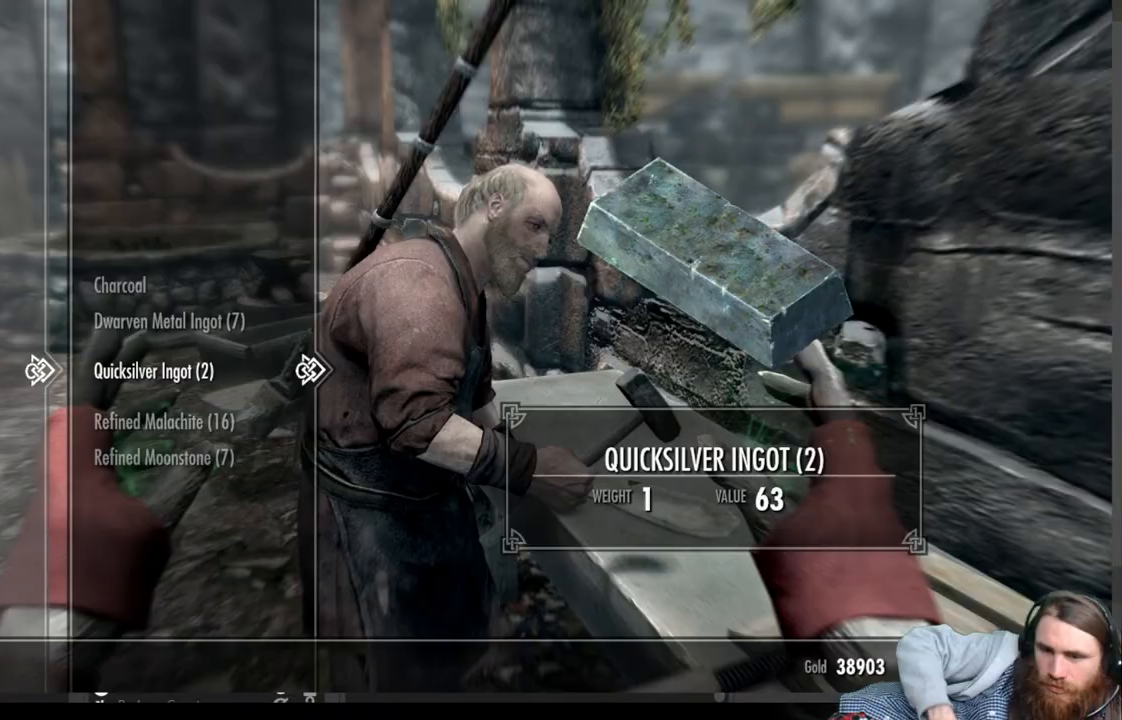
{"buttons": ["B"], "left_stick": "center", "right_stick": "center", "events": [[417, "B", "down"]]}
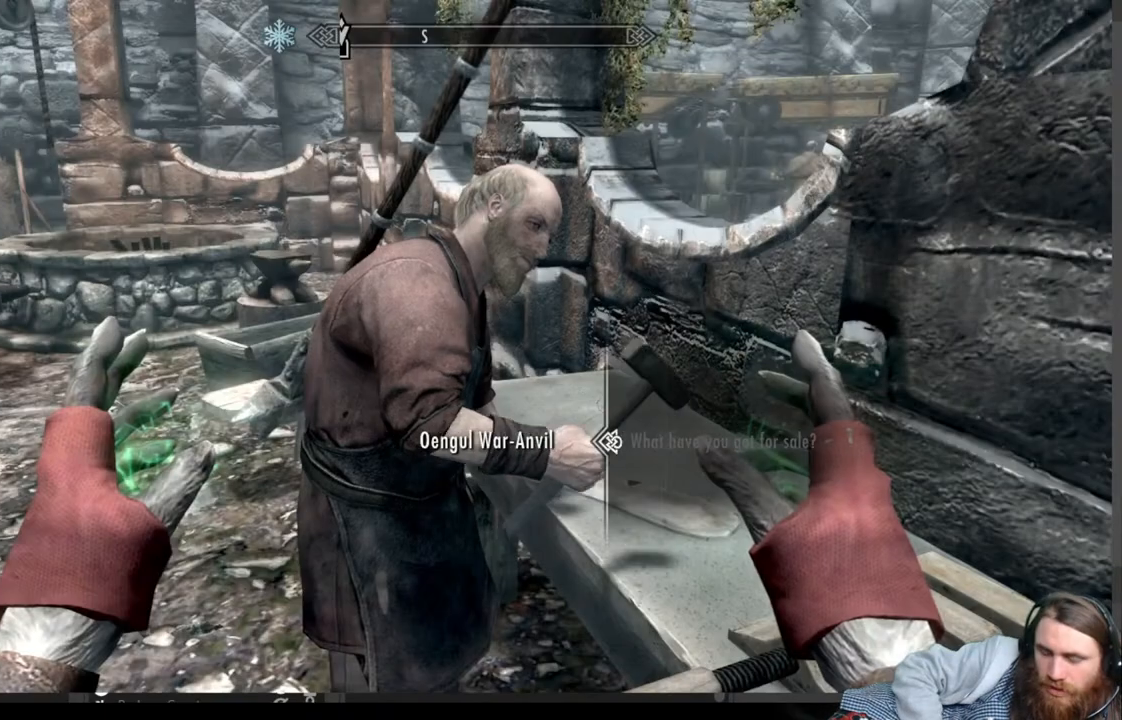
{"buttons": [], "left_stick": "center", "right_stick": "center", "events": [[117, "B", "up"]]}
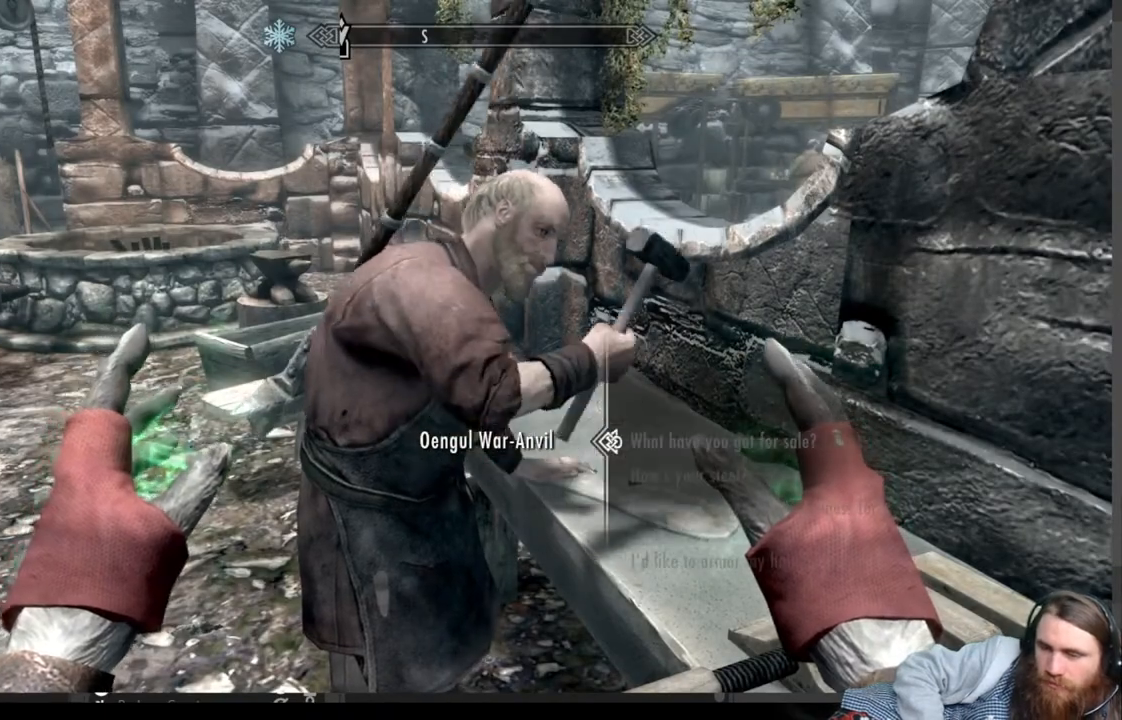
{"buttons": [], "left_stick": "center", "right_stick": "center", "events": [[133, "B", "down"], [350, "B", "up"]]}
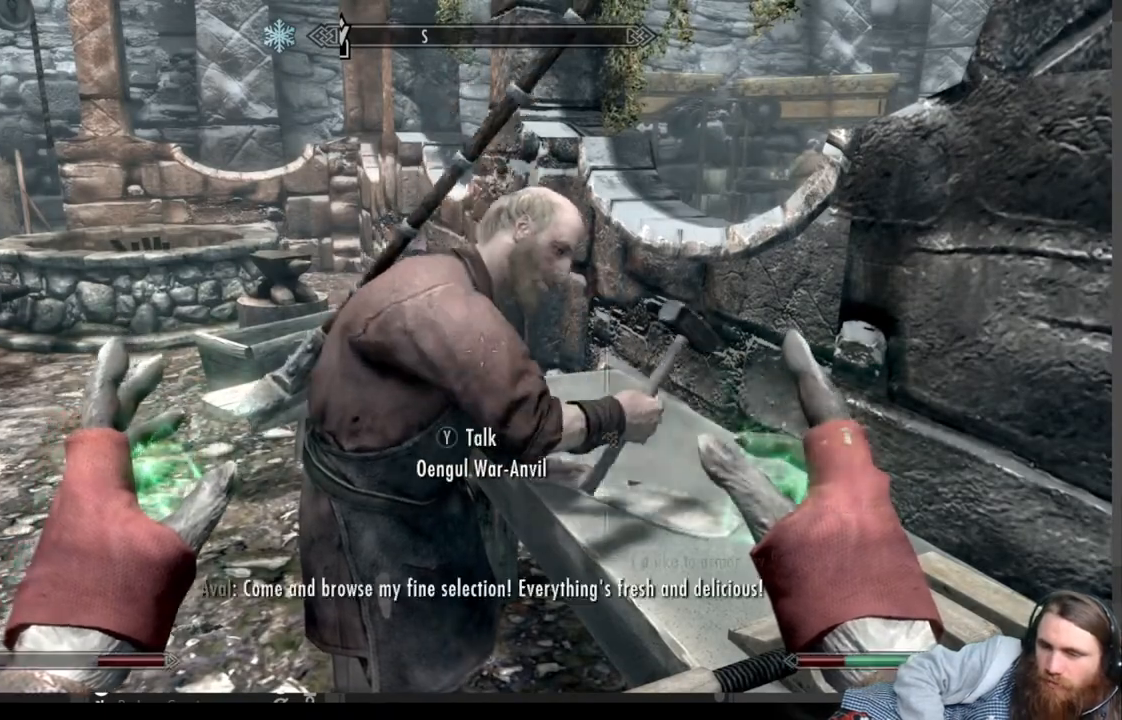
{"buttons": [], "left_stick": "center", "right_stick": "center", "events": [[67, "right_stick", "left"], [433, "right_stick", "center"]]}
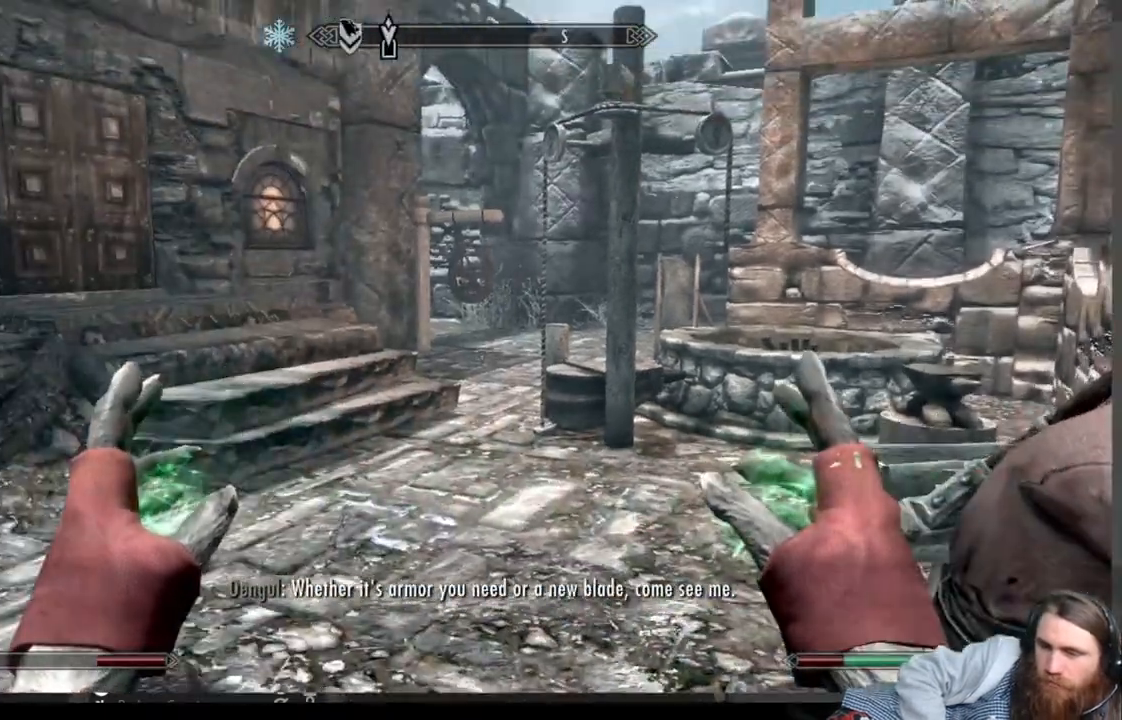
{"buttons": [], "left_stick": "up-right", "right_stick": "left", "events": [[133, "left_stick", "up"], [133, "right_stick", "left"], [383, "left_stick", "up-right"]]}
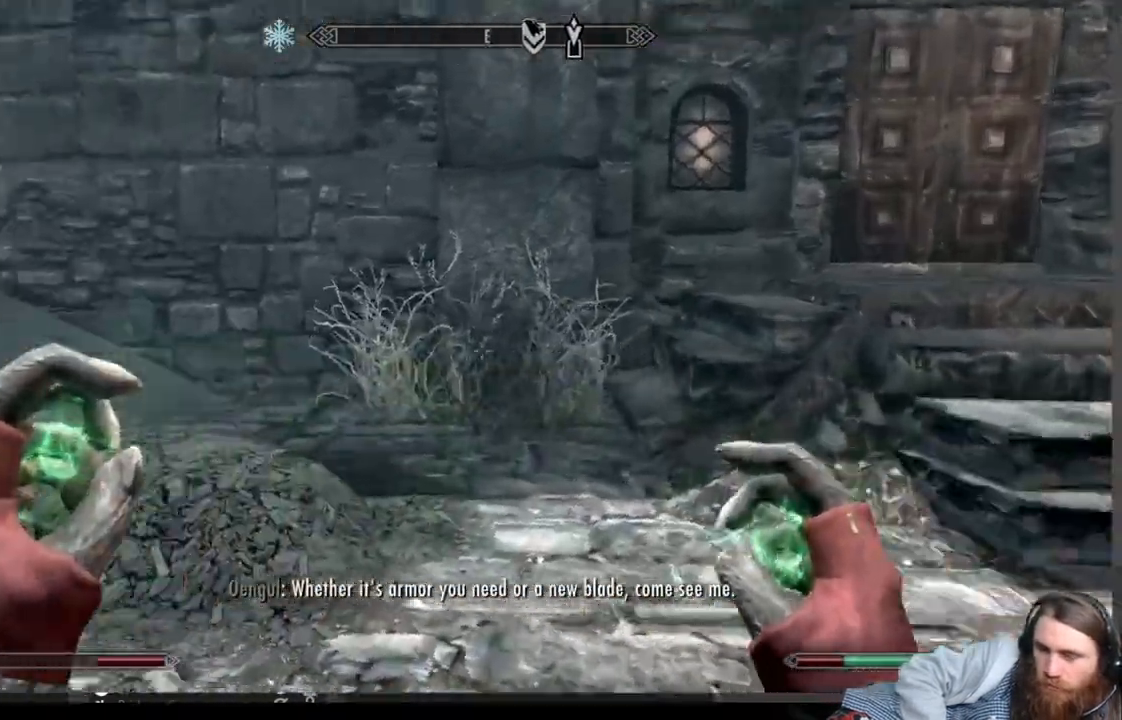
{"buttons": [], "left_stick": "right", "right_stick": "left", "events": [[50, "left_stick", "right"]]}
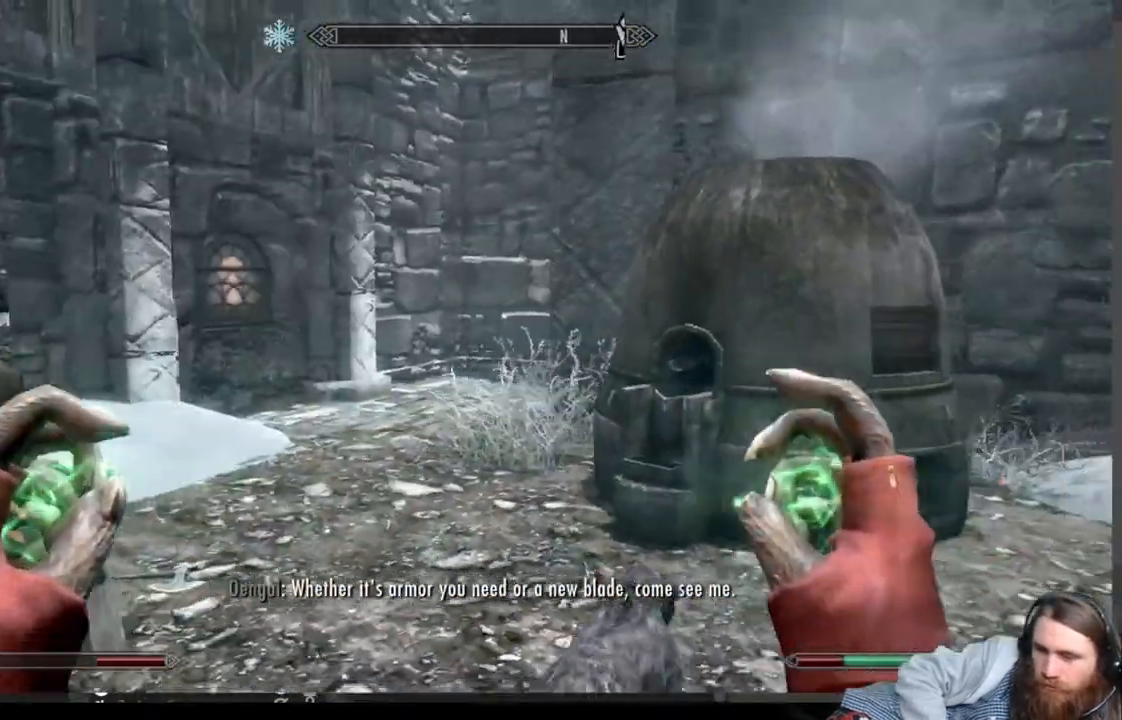
{"buttons": [], "left_stick": "center", "right_stick": "left", "events": [[67, "left_stick", "center"]]}
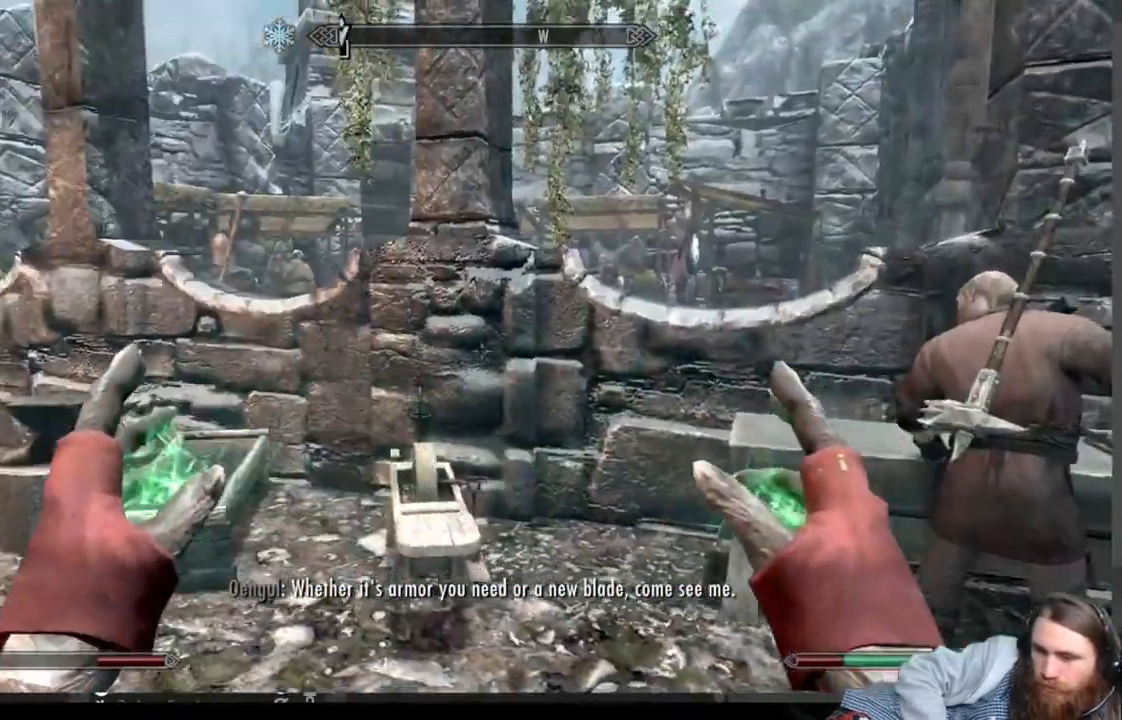
{"buttons": [], "left_stick": "center", "right_stick": "left", "events": [[183, "right_stick", "center"], [333, "right_stick", "left"]]}
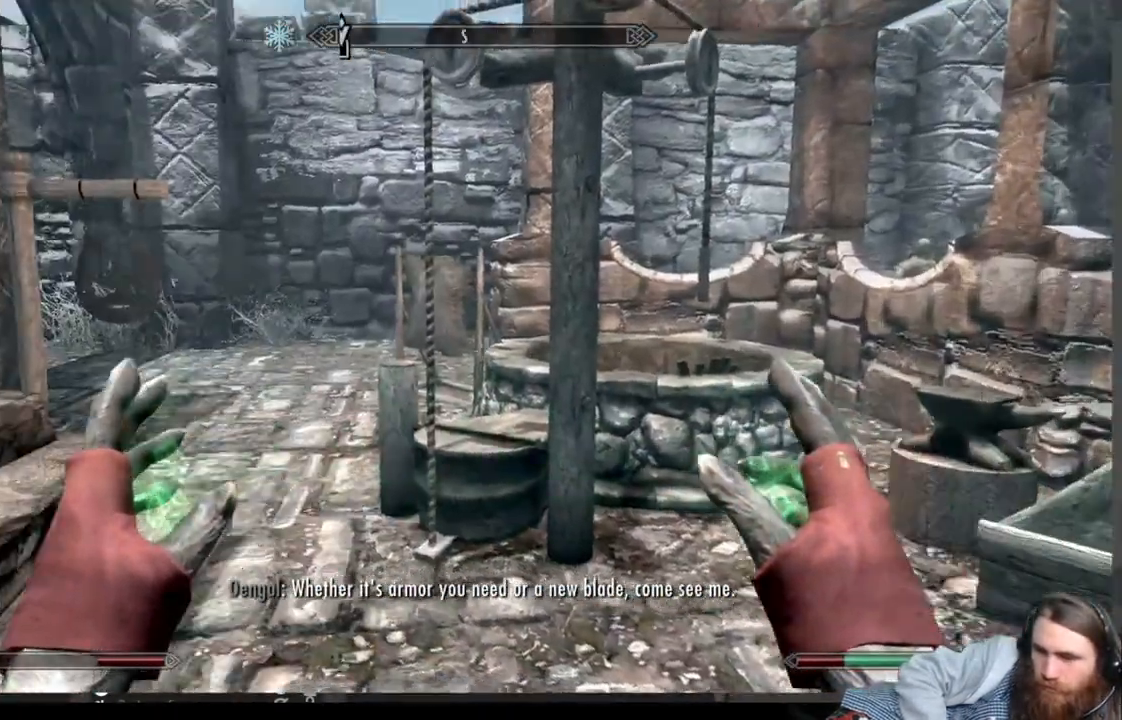
{"buttons": ["A"], "left_stick": "up", "right_stick": "center", "events": [[100, "left_stick", "up"], [100, "right_stick", "center"], [467, "A", "down"]]}
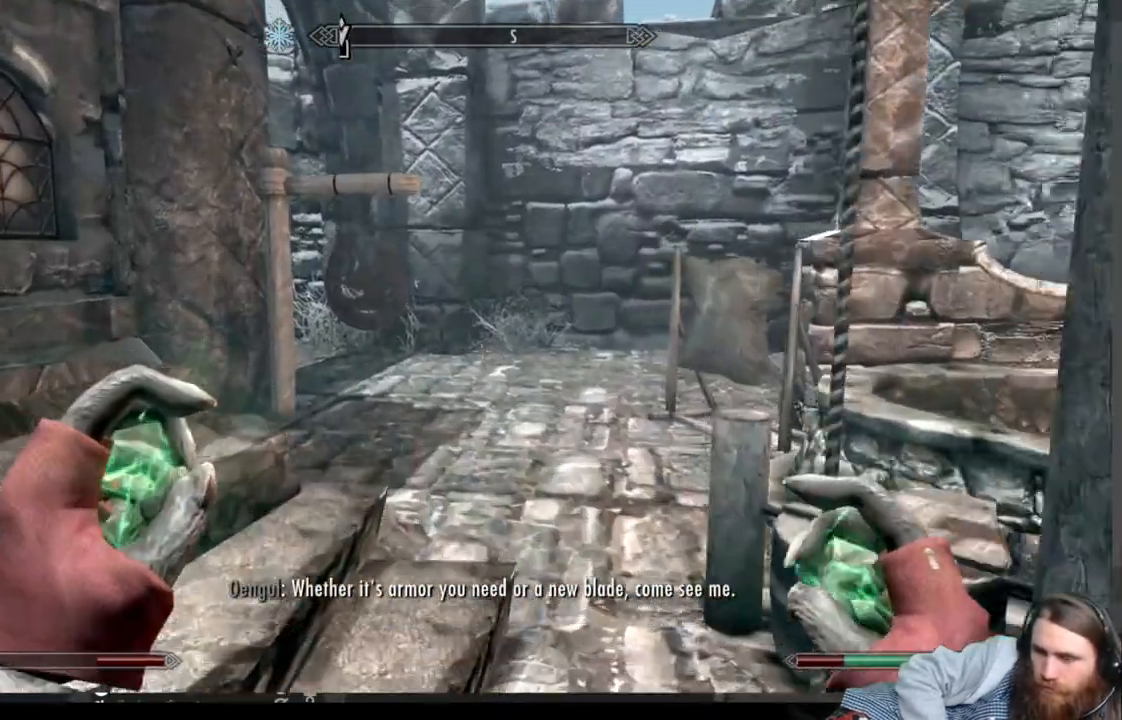
{"buttons": [], "left_stick": "up", "right_stick": "center"}
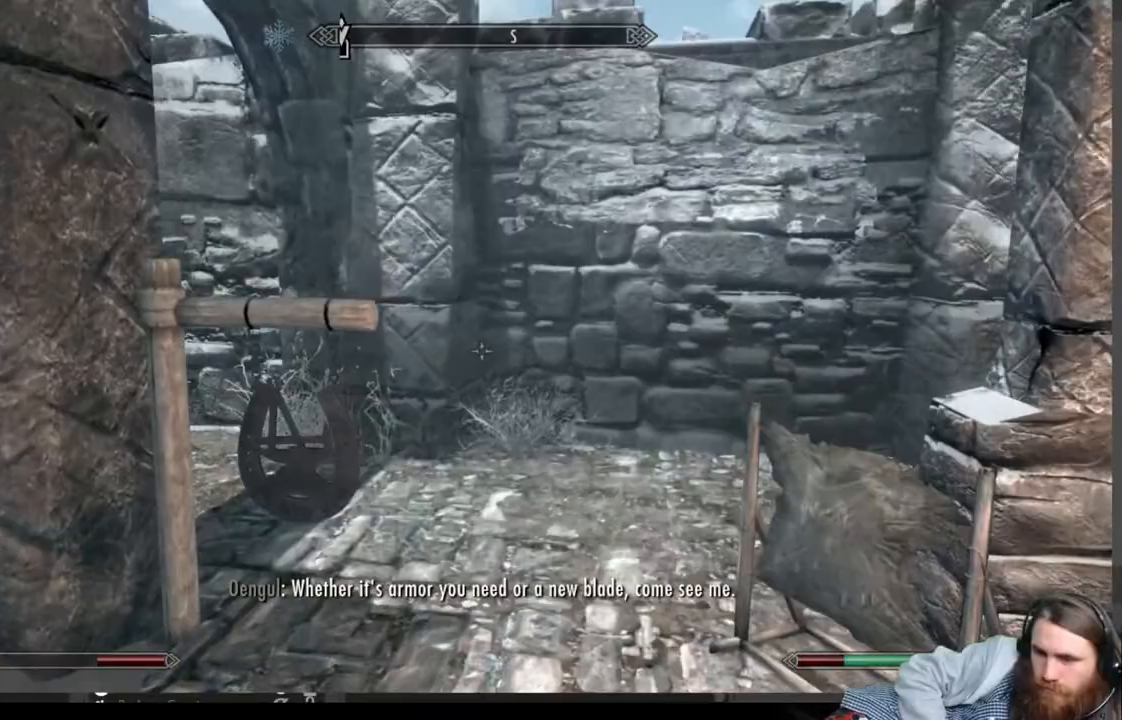
{"buttons": [], "left_stick": "up-right", "right_stick": "left", "events": [[183, "right_stick", "left"], [217, "left_stick", "up-right"]]}
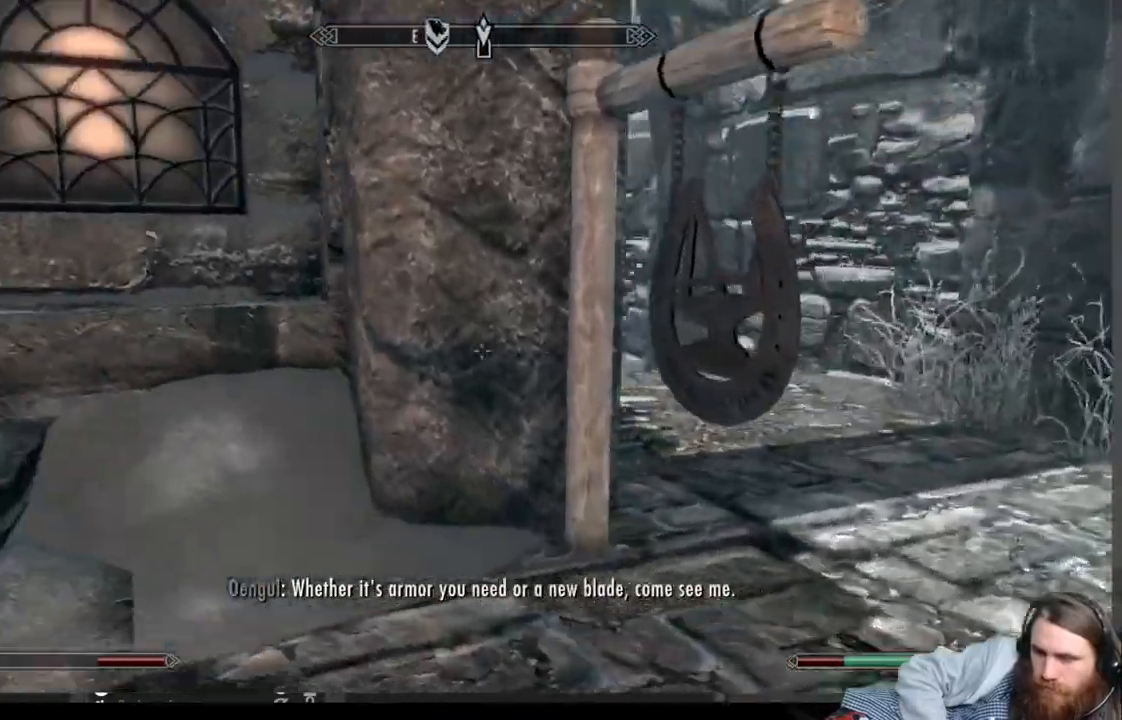
{"buttons": [], "left_stick": "up-right", "right_stick": "left", "events": []}
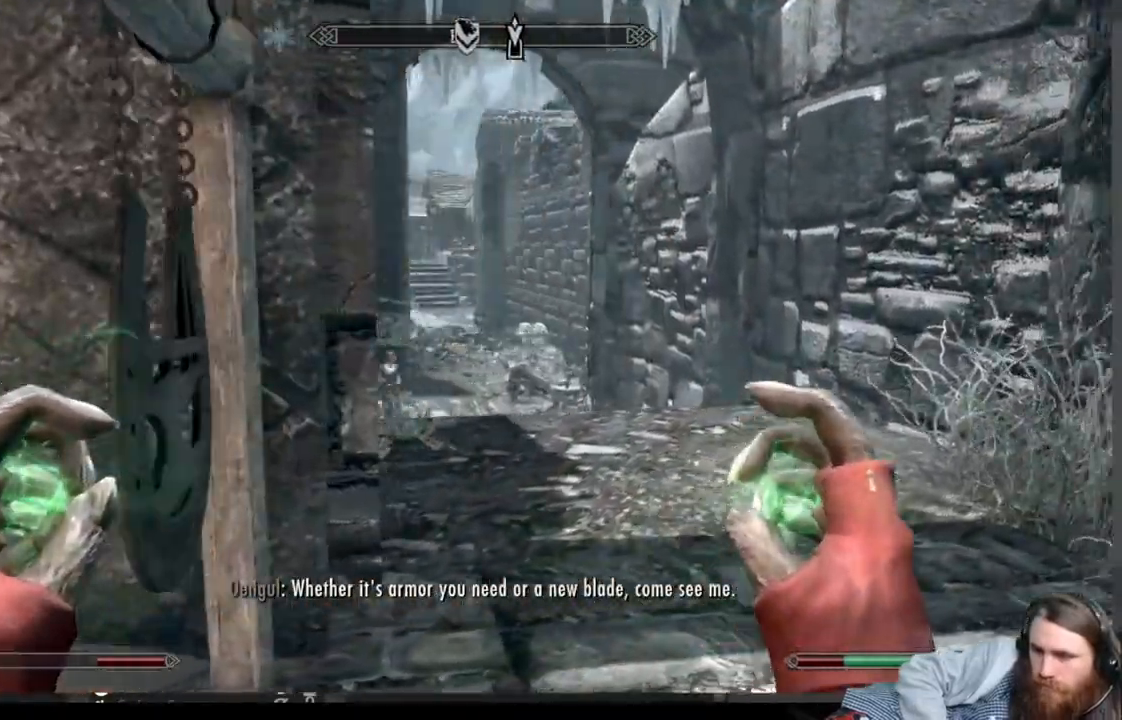
{"buttons": [], "left_stick": "center", "right_stick": "right", "events": [[167, "left_stick", "center"], [167, "right_stick", "center"], [350, "right_stick", "right"]]}
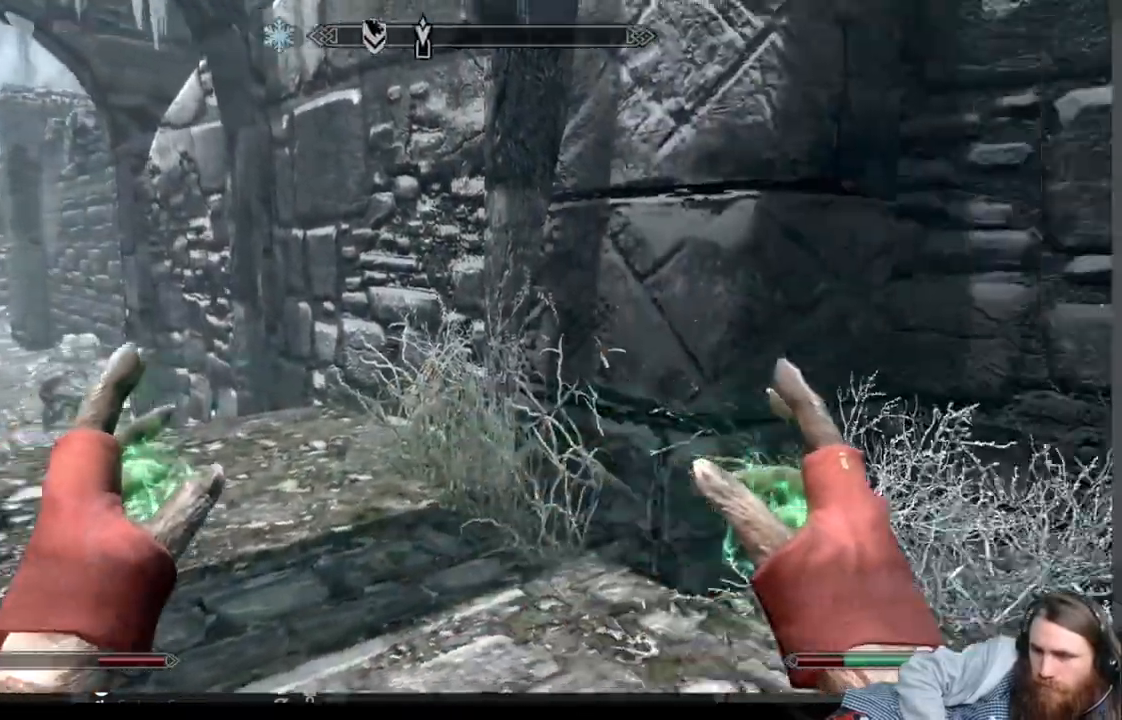
{"buttons": [], "left_stick": "center", "right_stick": "right", "events": [[50, "left_stick", "left"], [483, "left_stick", "center"]]}
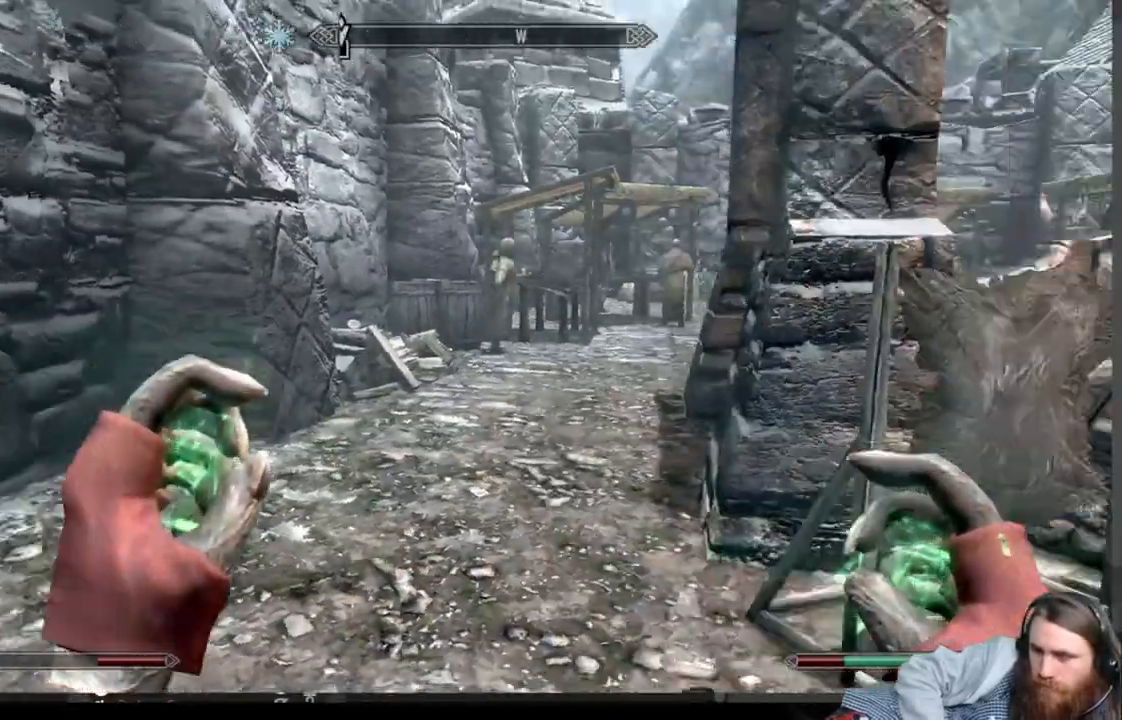
{"buttons": [], "left_stick": "up-left", "right_stick": "right", "events": [[50, "right_stick", "center"], [200, "left_stick", "up-left"], [450, "right_stick", "right"]]}
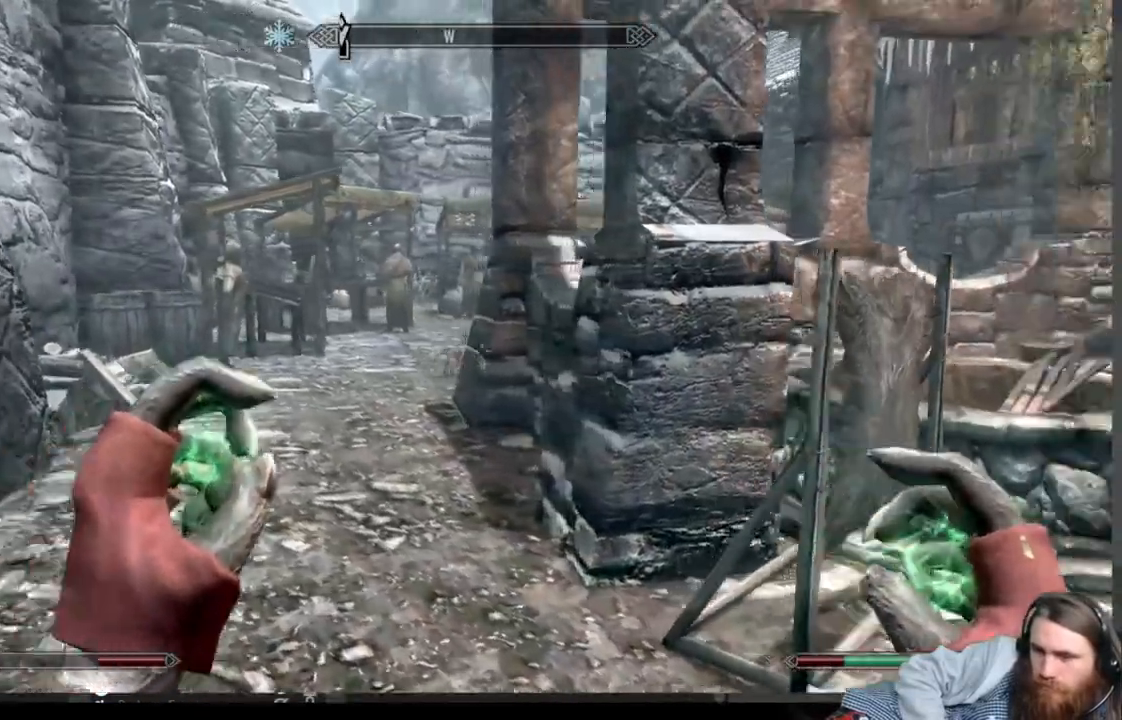
{"buttons": [], "left_stick": "center", "right_stick": "center", "events": [[300, "right_stick", "center"], [317, "left_stick", "center"]]}
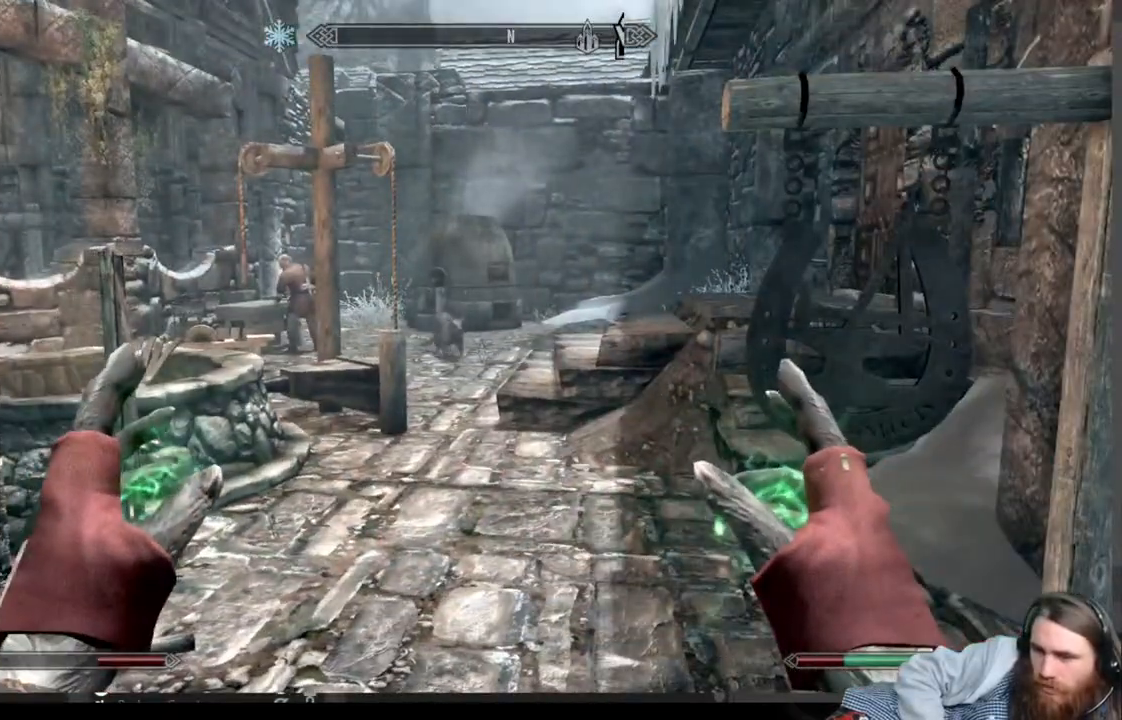
{"buttons": [], "left_stick": "left", "right_stick": "left", "events": [[117, "left_stick", "left"], [483, "right_stick", "left"]]}
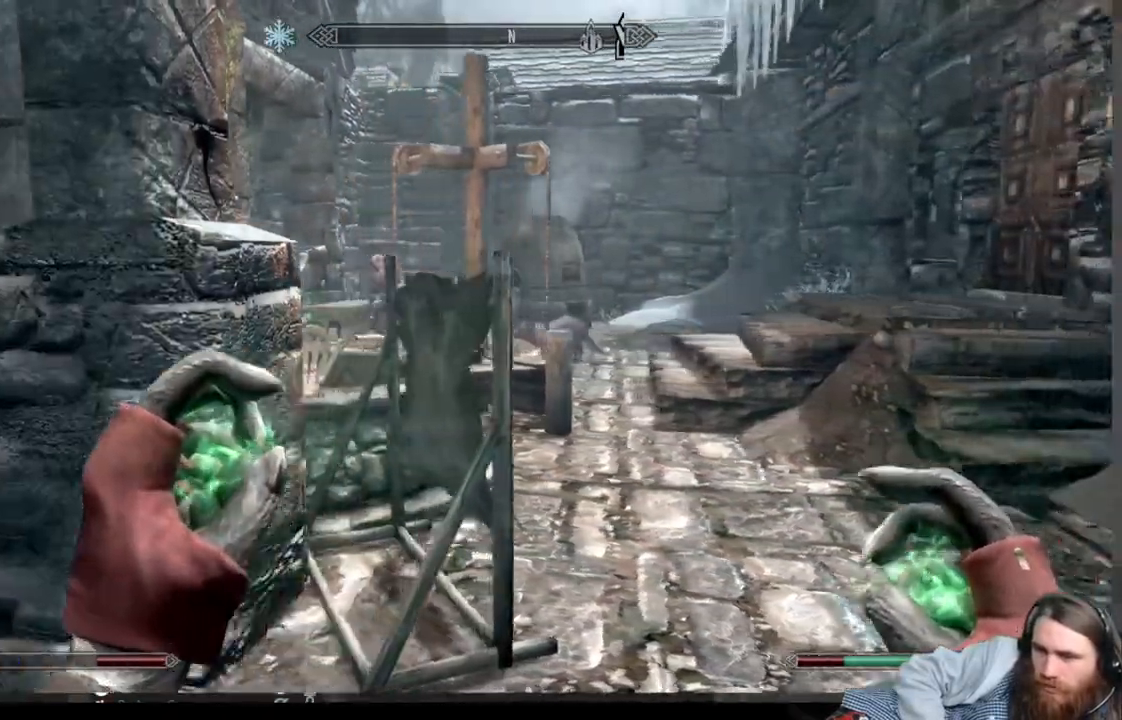
{"buttons": [], "left_stick": "up-left", "right_stick": "left", "events": [[167, "left_stick", "up-left"], [200, "right_stick", "center"], [467, "right_stick", "left"]]}
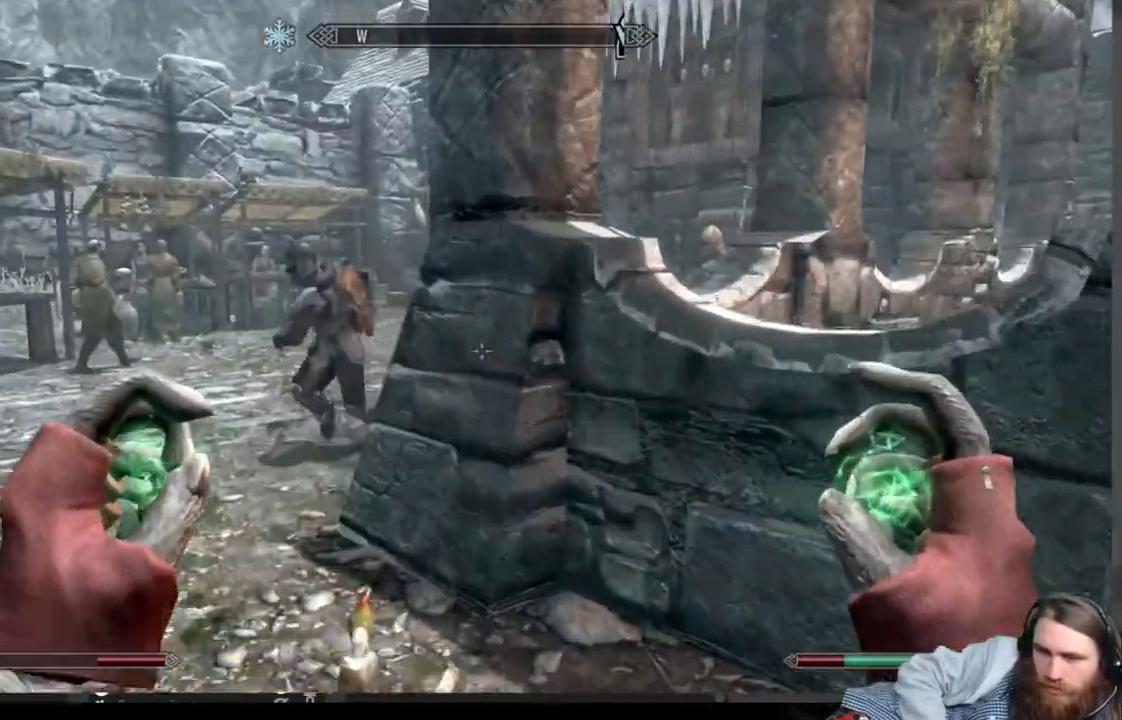
{"buttons": [], "left_stick": "up-right", "right_stick": "center", "events": [[417, "left_stick", "up-right"], [500, "right_stick", "center"]]}